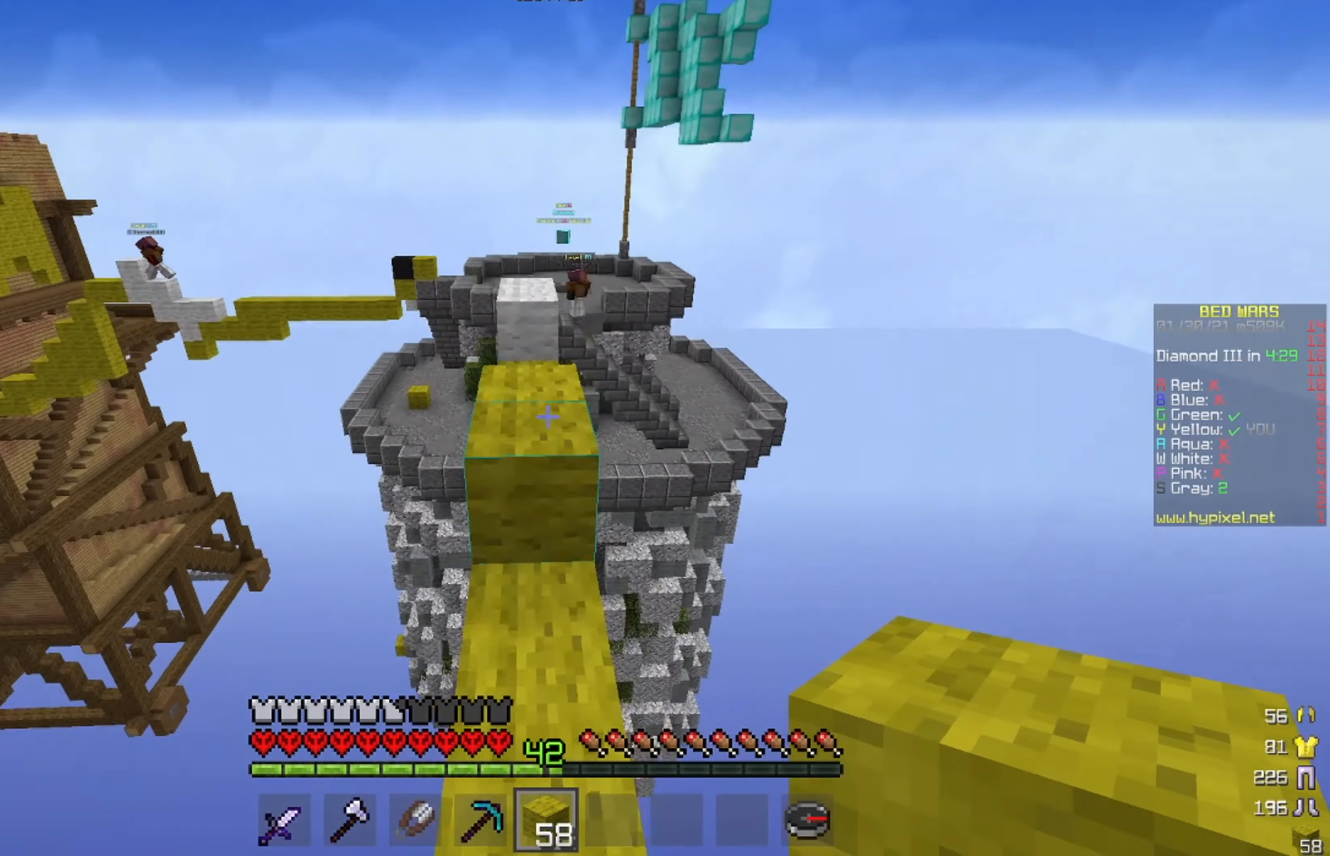
Gameplay with keyboard and mouse; each line is a JSON object with the keys and mouse buttons held at the frame after it. "events" lists presses ("down") and releases ("up") of "a", "d", "s", "w", "mouse_left" and "mouse_right" between this image and that frame as [ms after this image, input, new state], when the widget could be followed in between. "mouse_left", "mouse_right" = the "left", "right" buttons of the "mouse" list. No other keys are recorded. Fast repeated clicks can show as one long hold. Mouse movement is not recorded.
{"keys": ["w"], "mouse": [], "events": []}
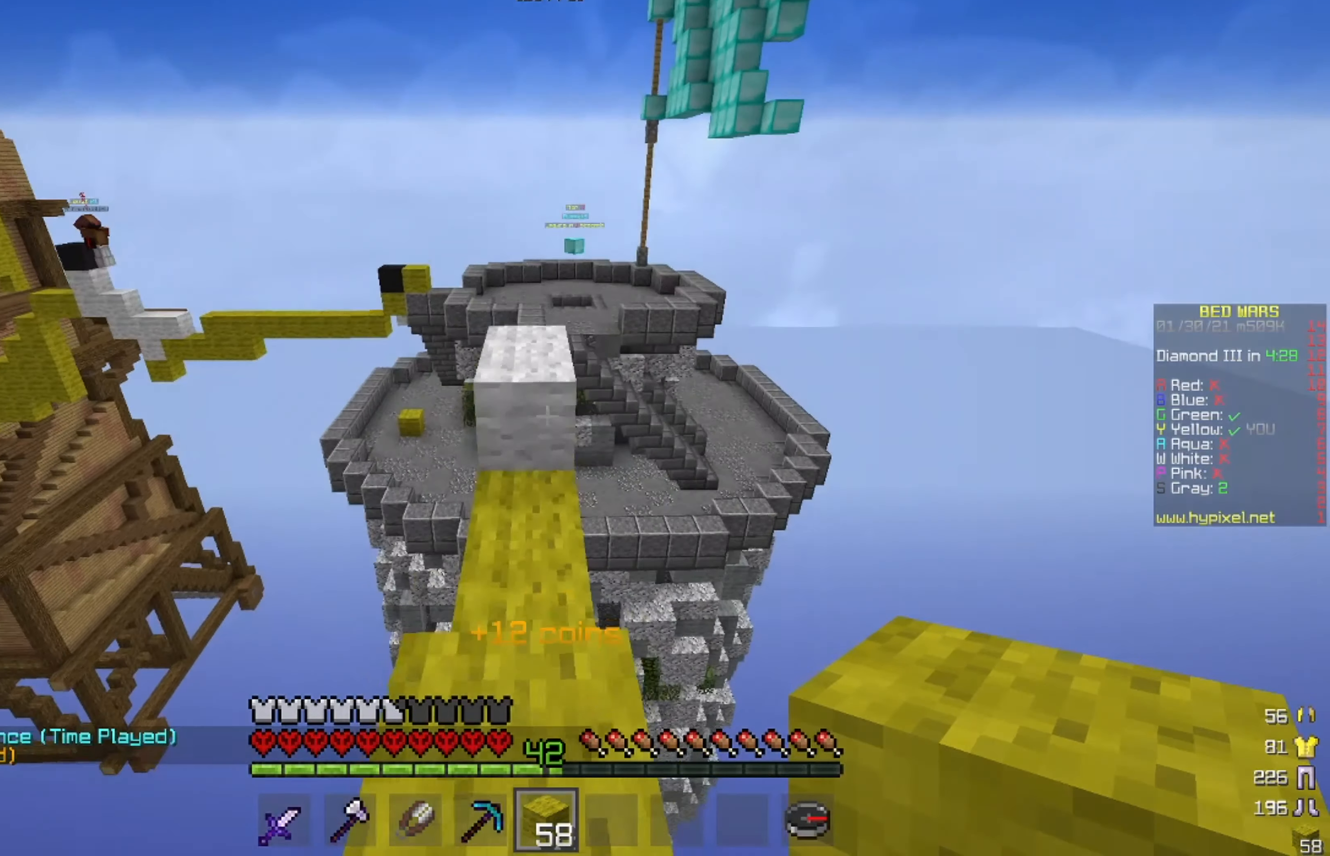
{"keys": [], "mouse": [], "events": [[209, "w", "up"]]}
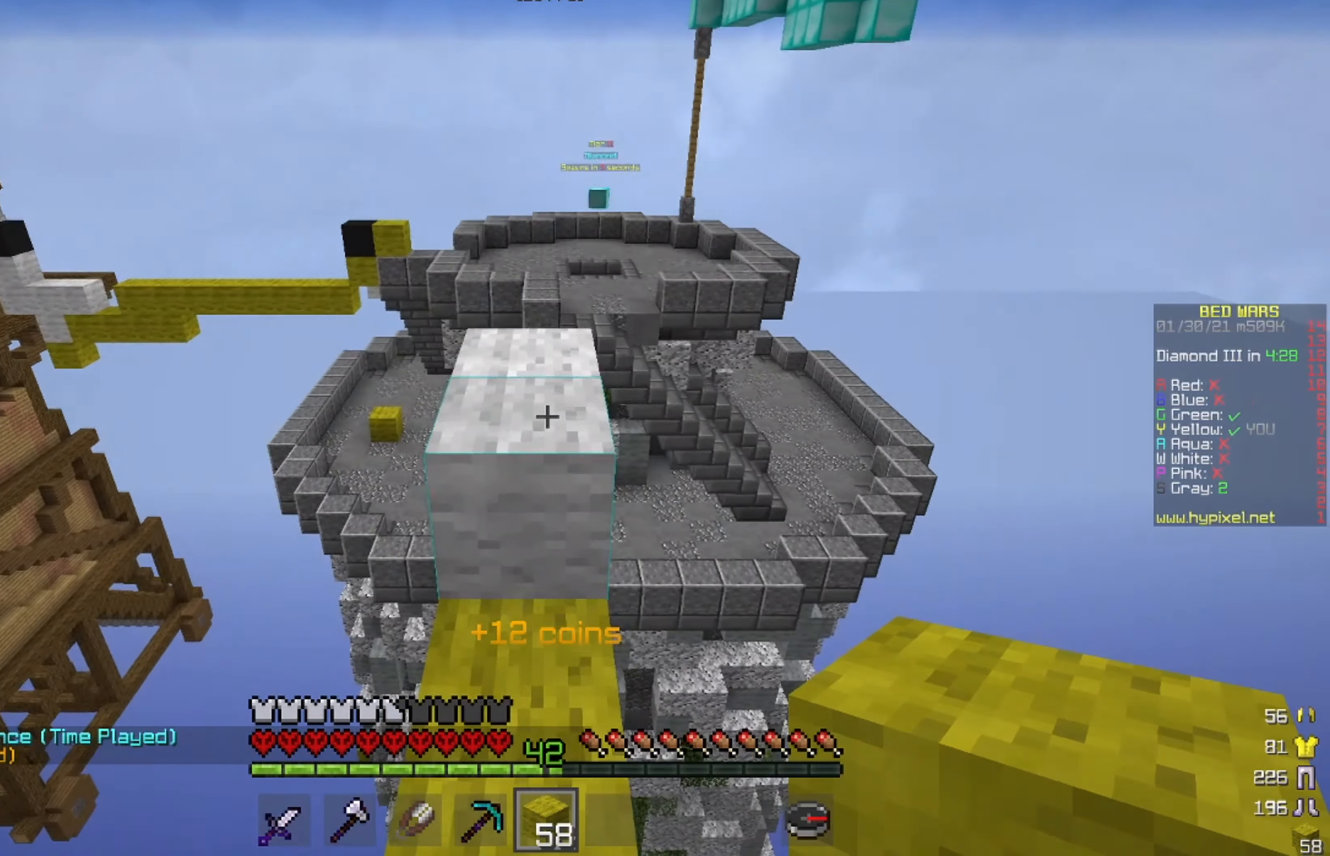
{"keys": [], "mouse": [], "events": [[125, "w", "down"], [250, "w", "up"]]}
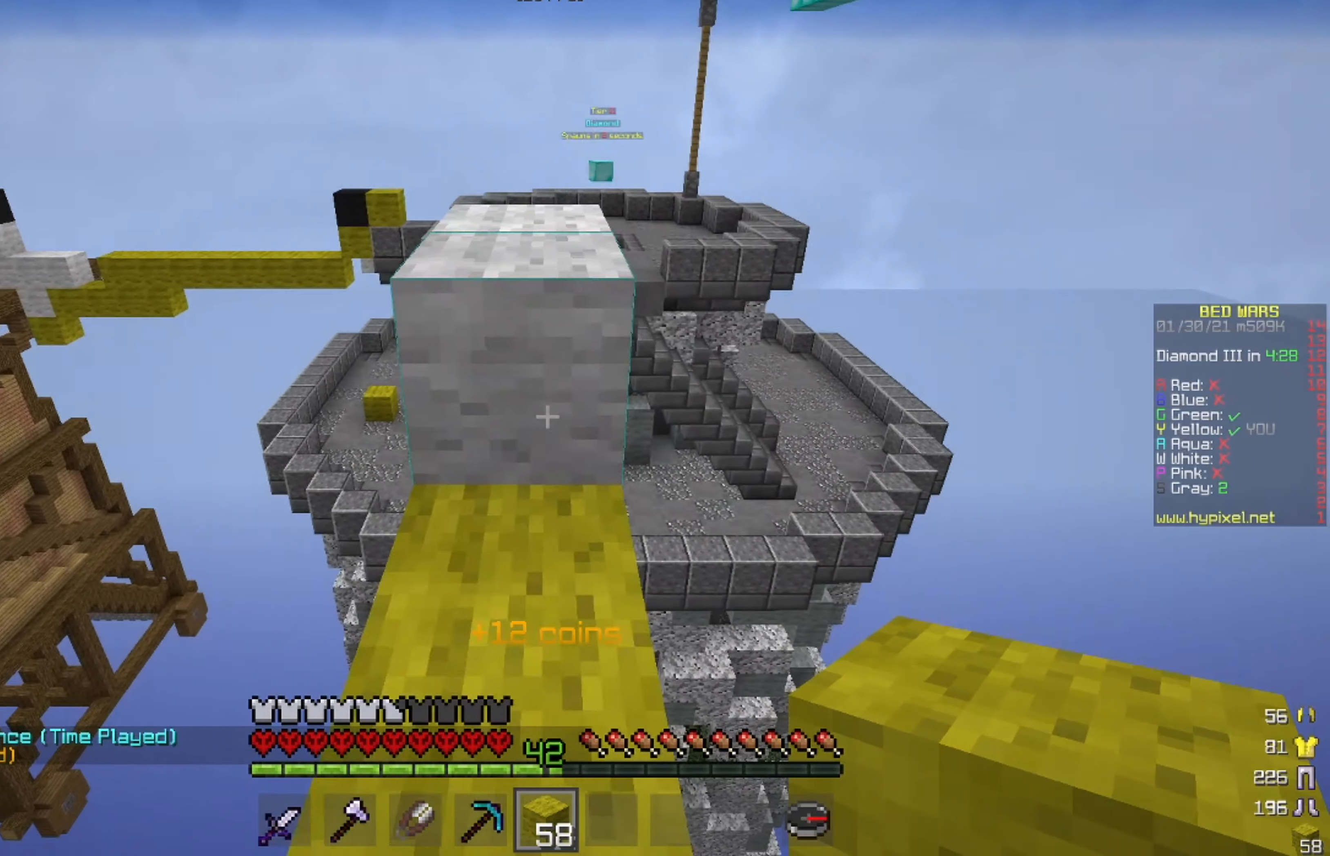
{"keys": ["w"], "mouse": [], "events": [[167, "w", "down"], [209, "w", "up"], [334, "w", "down"]]}
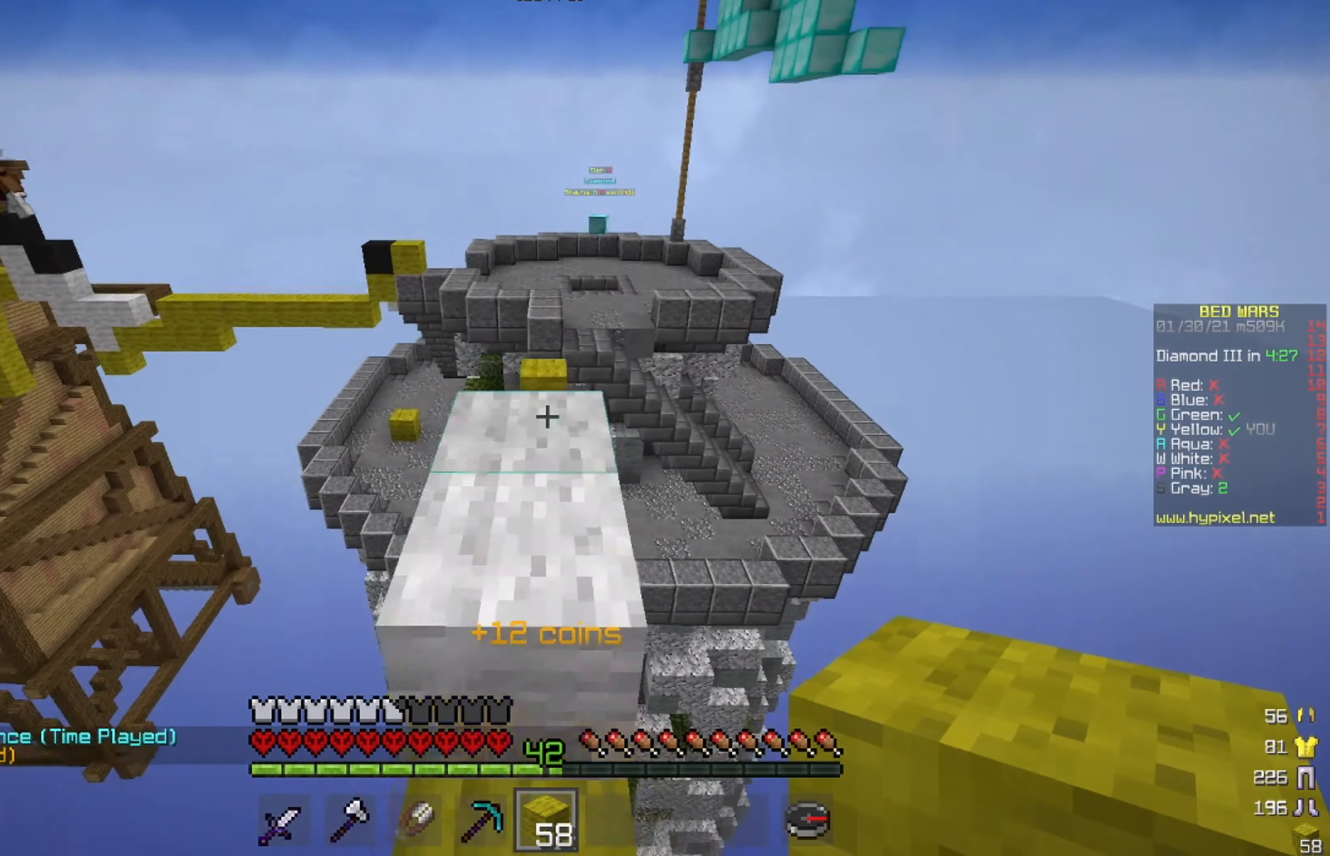
{"keys": ["w"], "mouse": [], "events": []}
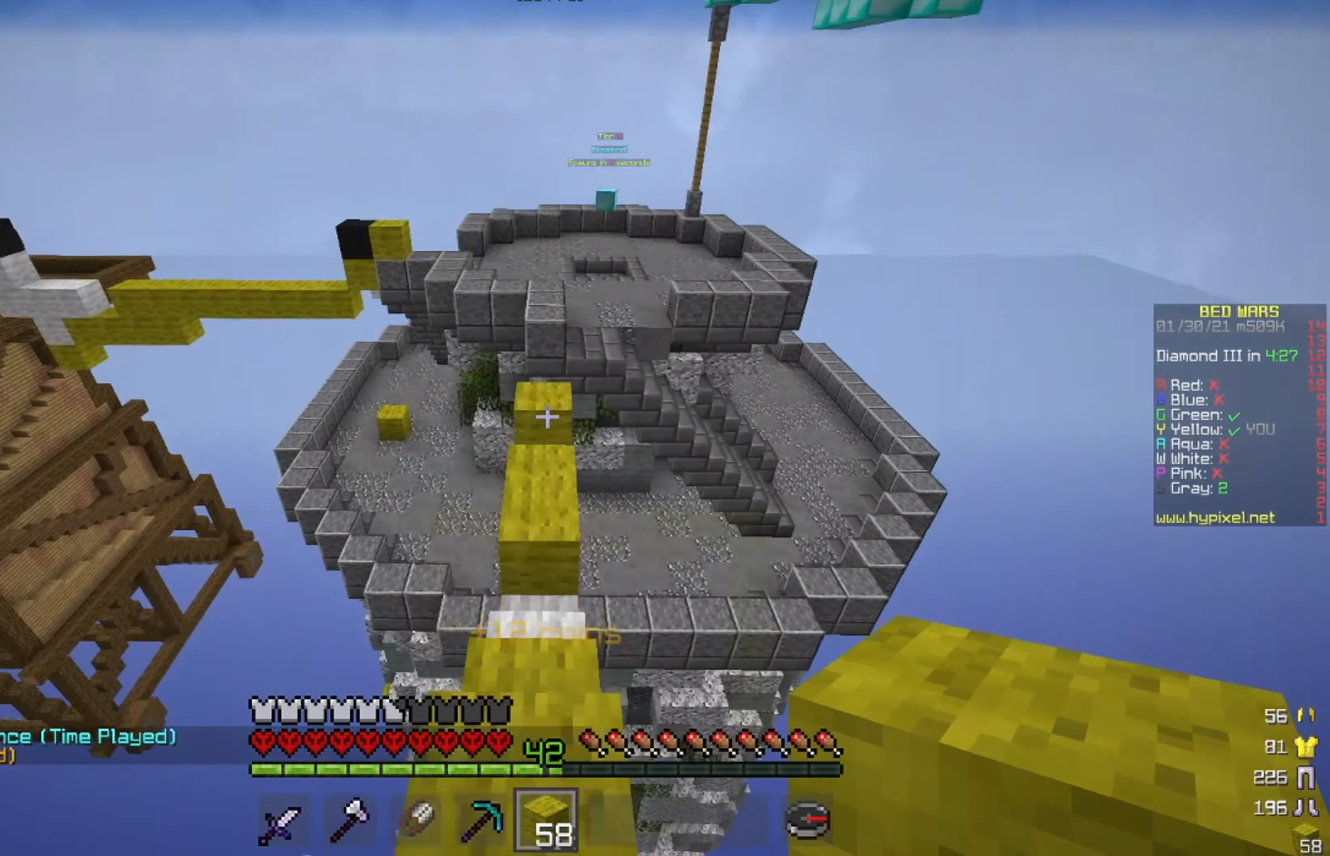
{"keys": ["w"], "mouse": [], "events": []}
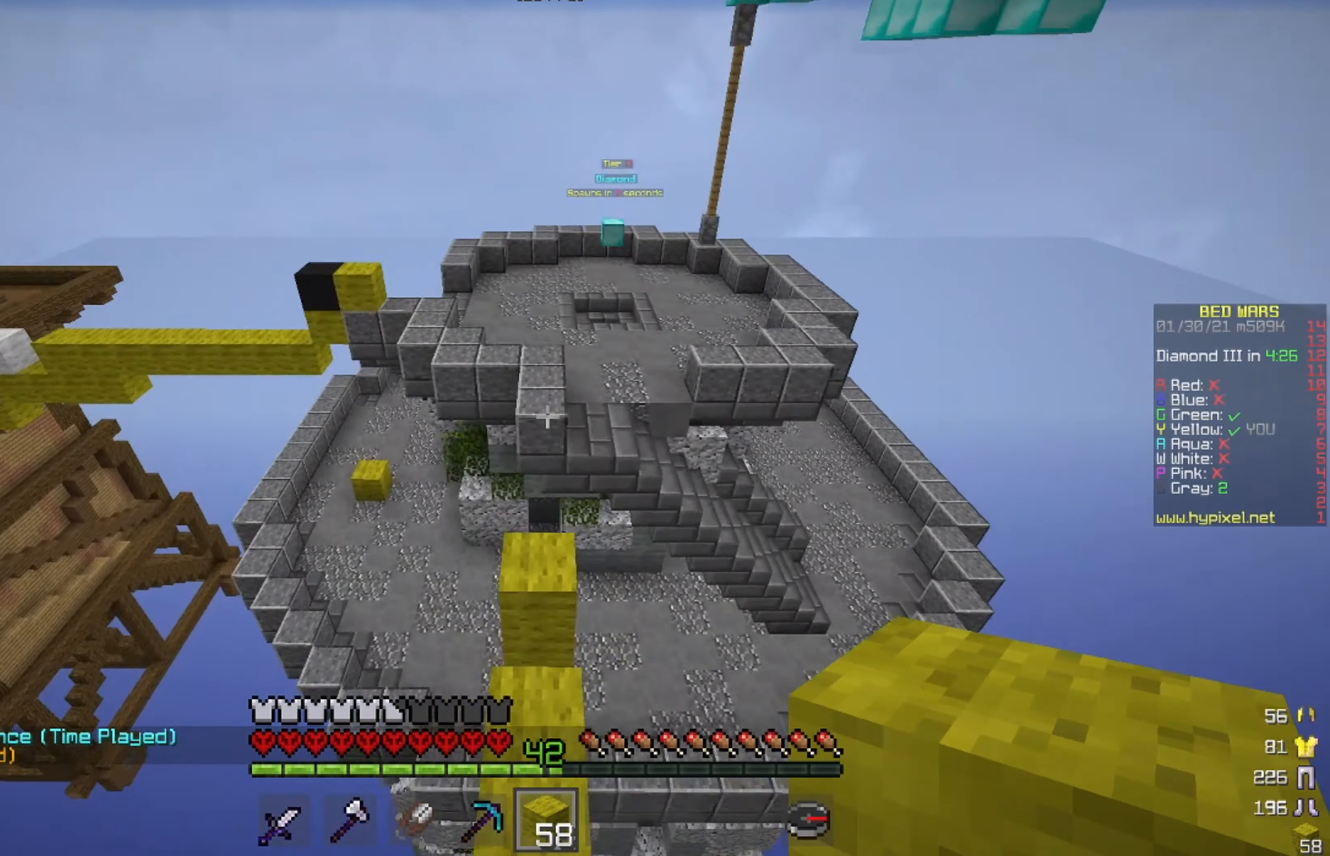
{"keys": ["w"], "mouse": [], "events": []}
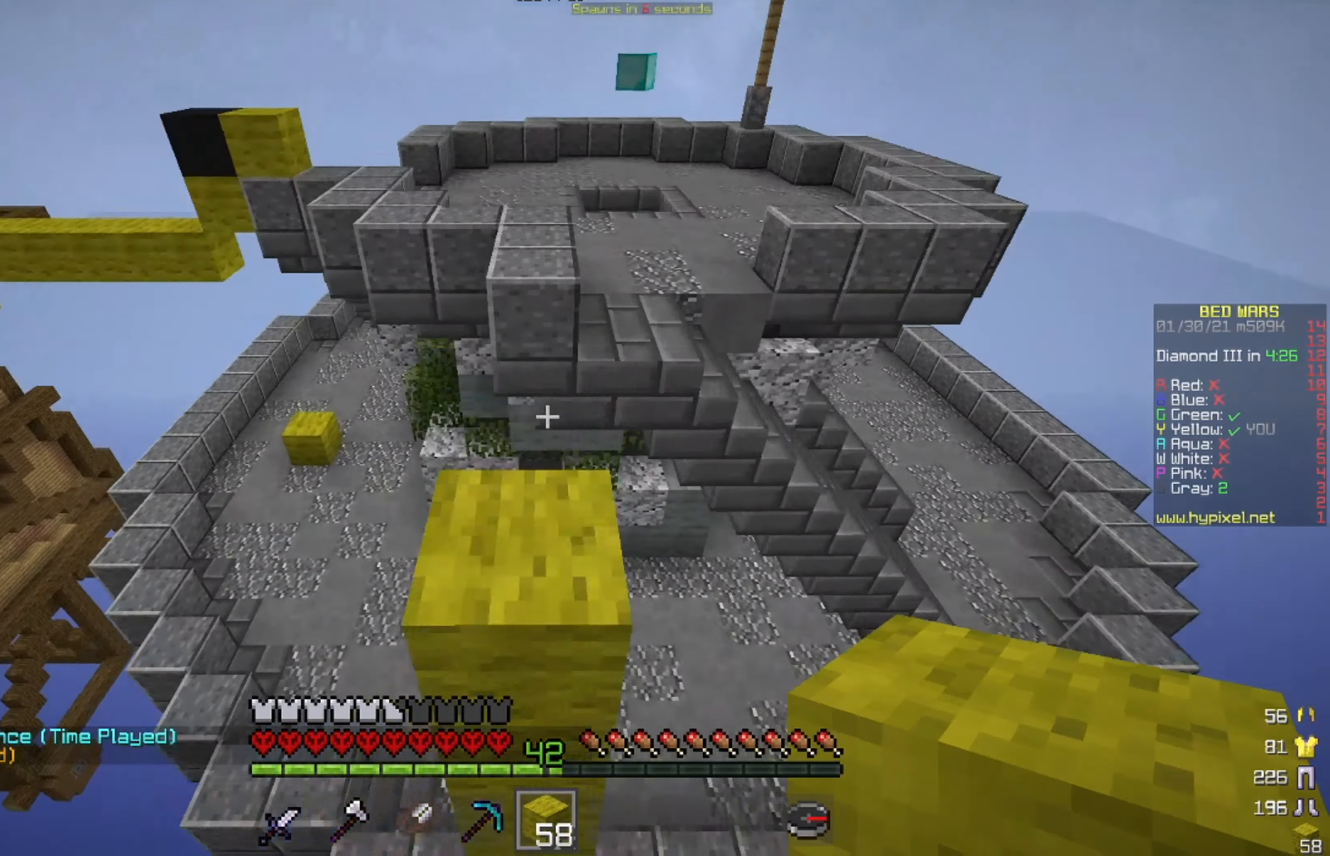
{"keys": ["w"], "mouse": ["right"], "events": [[417, "mouse_right", "down"]]}
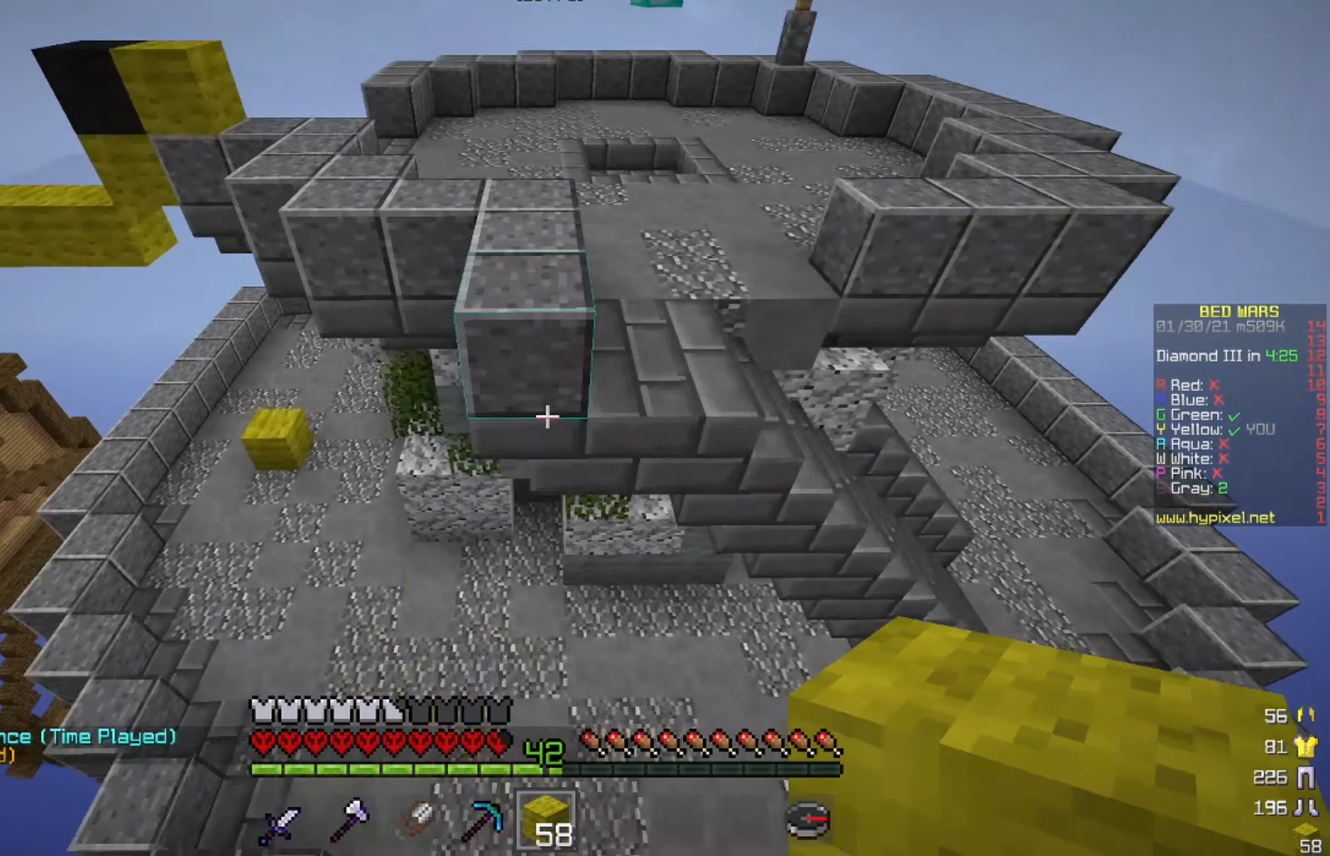
{"keys": ["w"], "mouse": [], "events": [[42, "mouse_right", "up"], [83, "mouse_right", "down"], [292, "mouse_right", "up"]]}
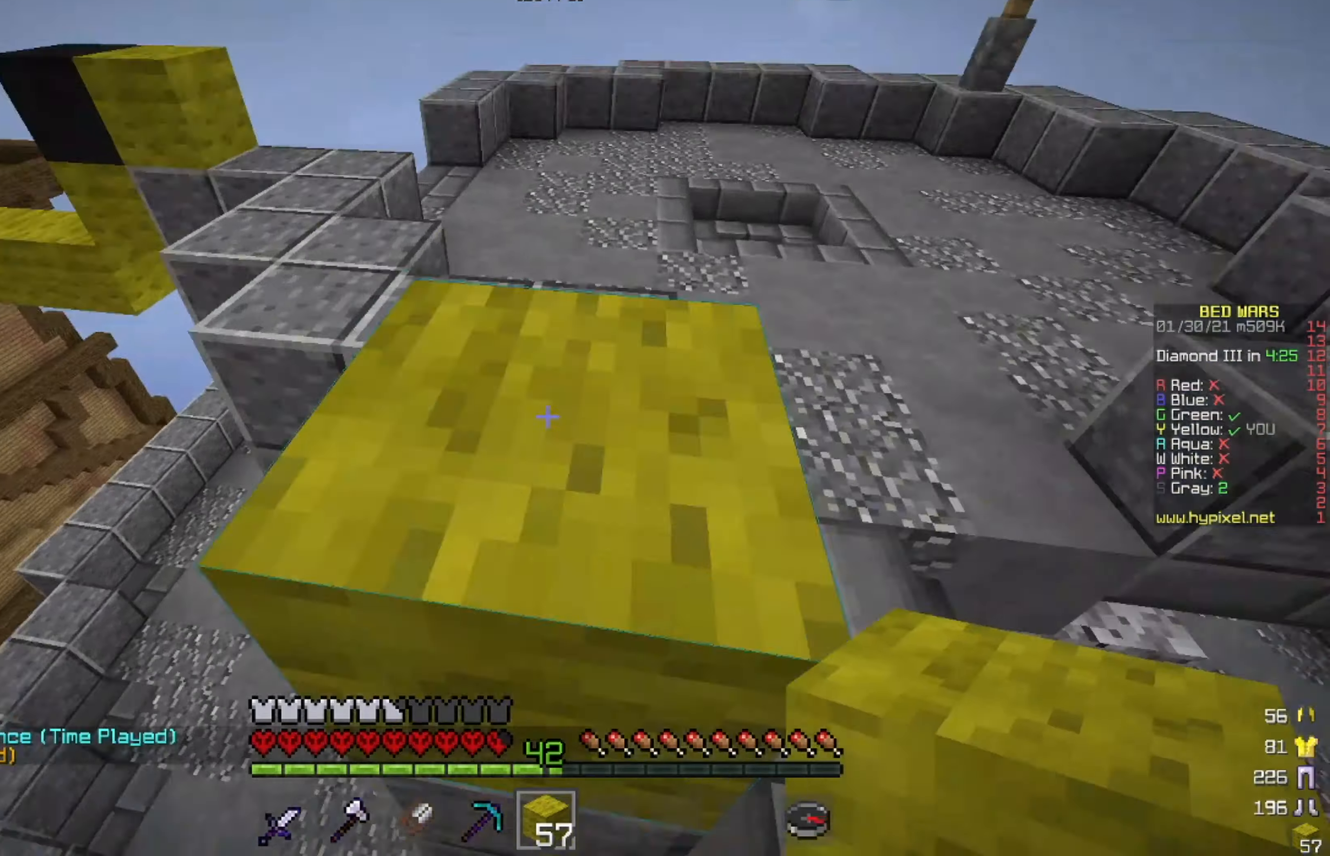
{"keys": [], "mouse": ["right"], "events": [[83, "mouse_right", "down"], [208, "w", "up"]]}
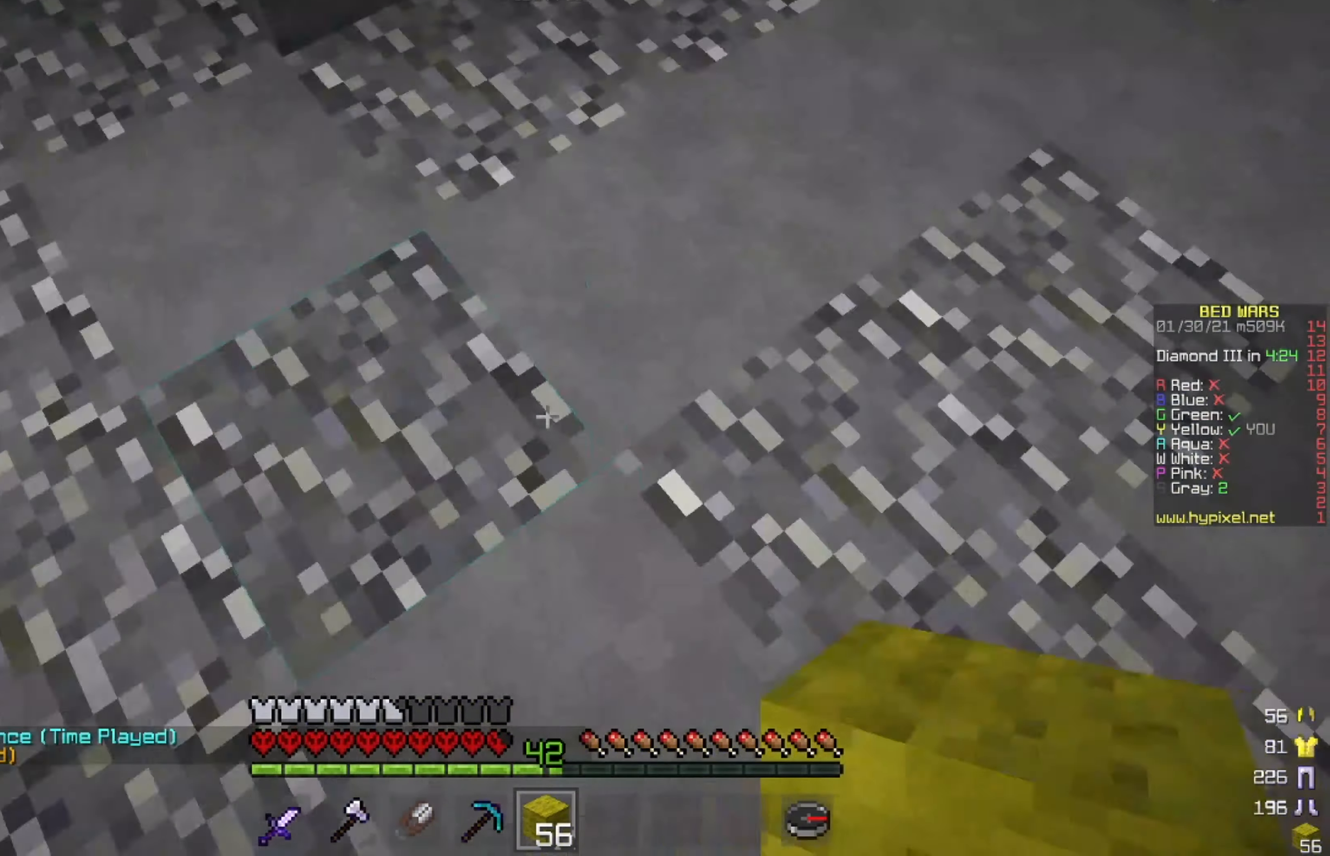
{"keys": ["d", "w"], "mouse": [], "events": [[84, "mouse_right", "up"], [125, "w", "down"], [334, "d", "down"]]}
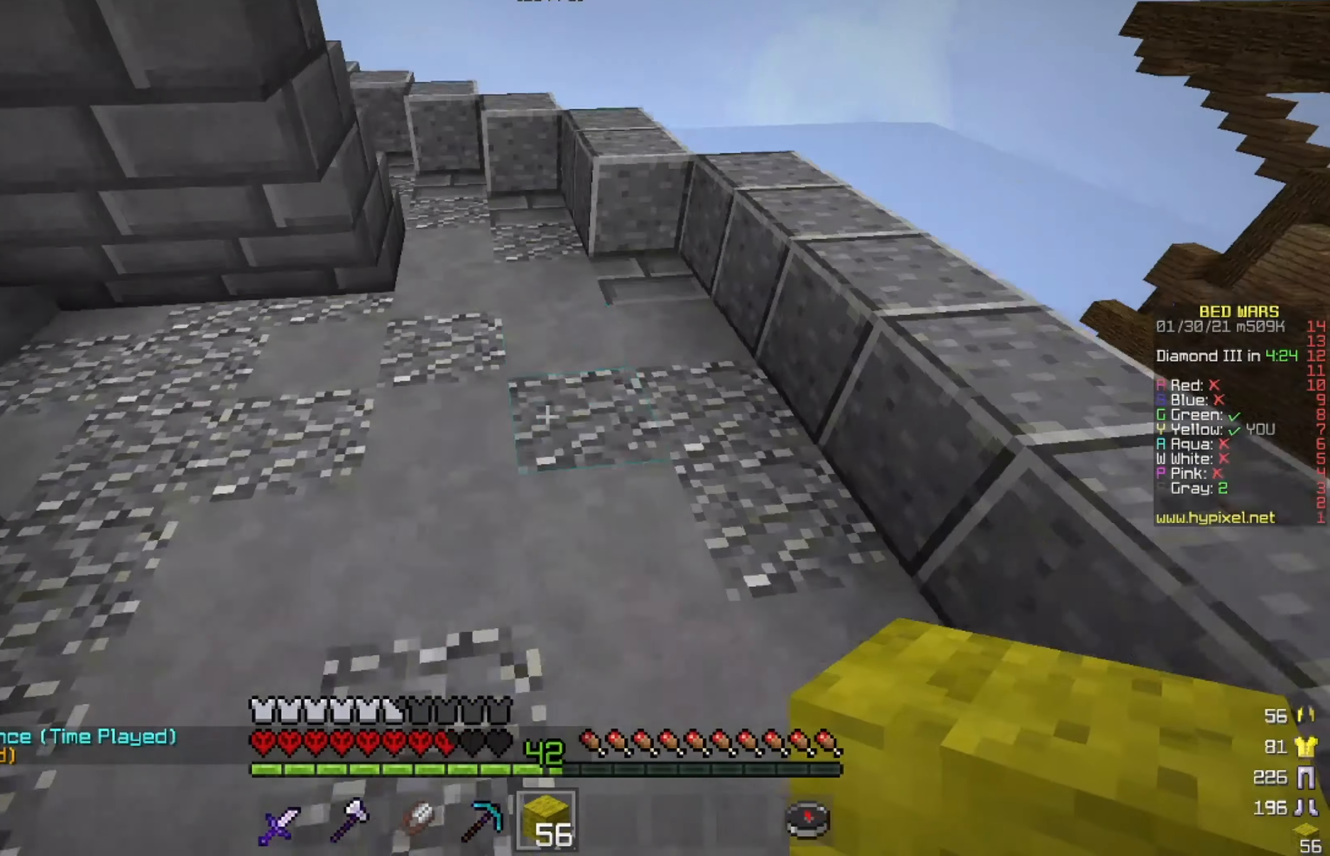
{"keys": ["w"], "mouse": [], "events": [[167, "d", "up"]]}
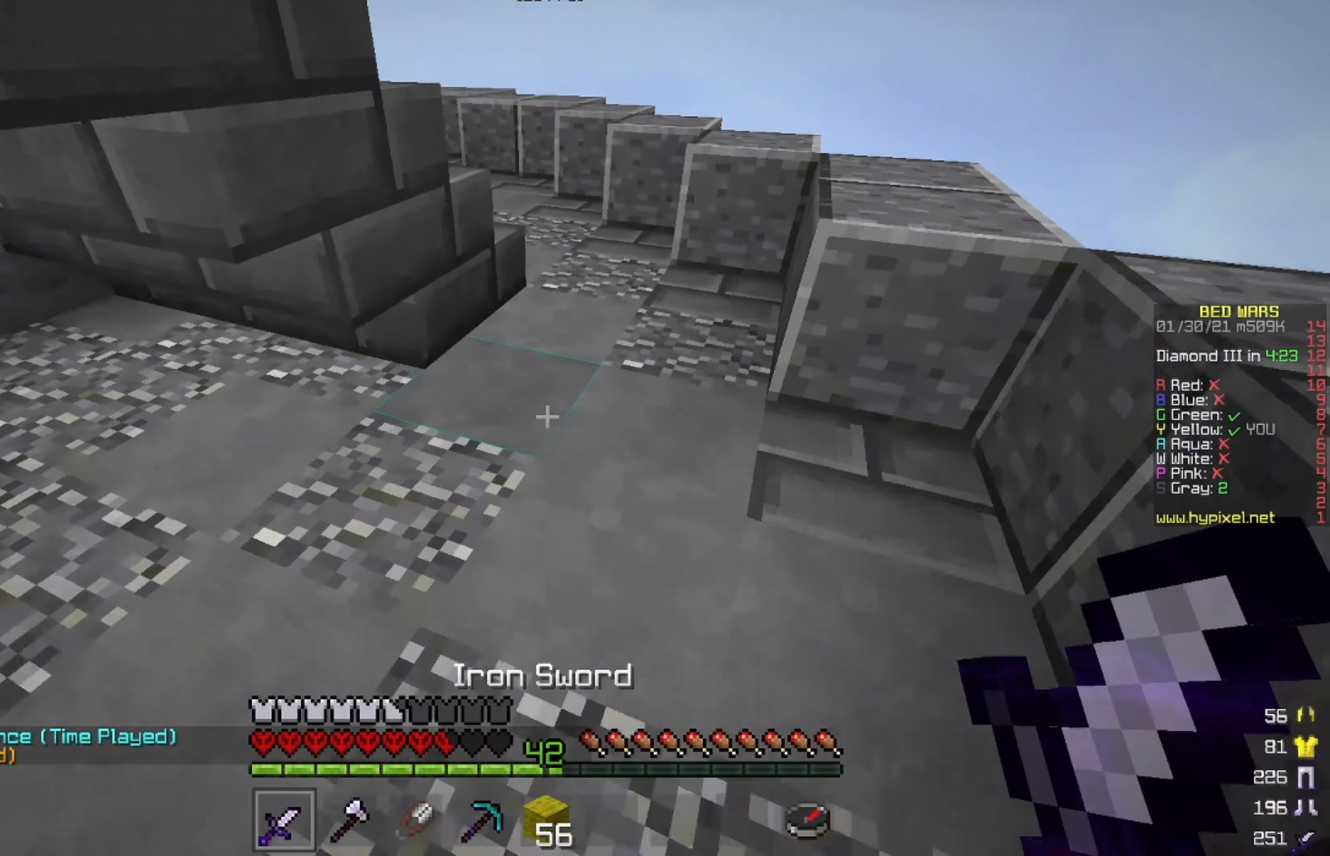
{"keys": ["w"], "mouse": [], "events": []}
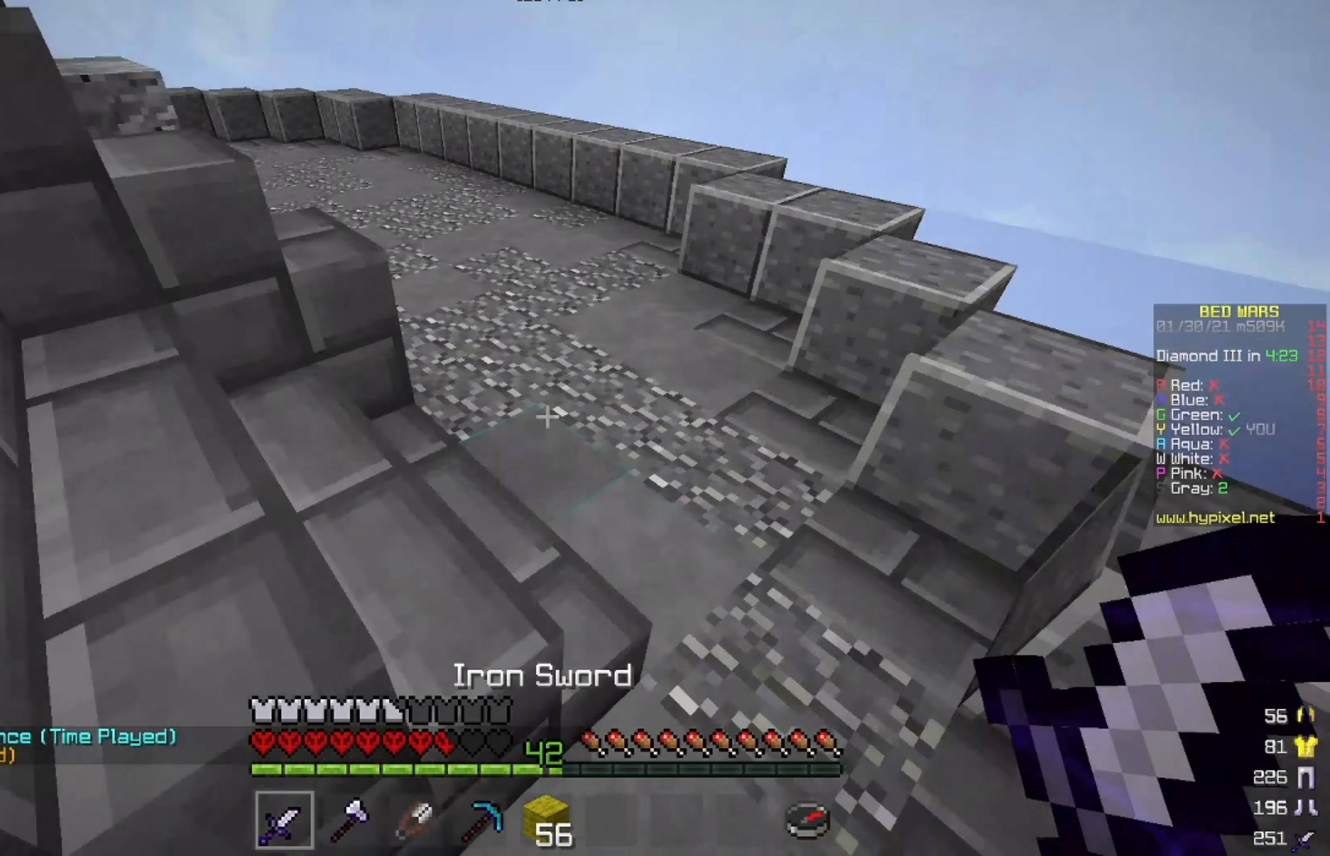
{"keys": ["w"], "mouse": [], "events": []}
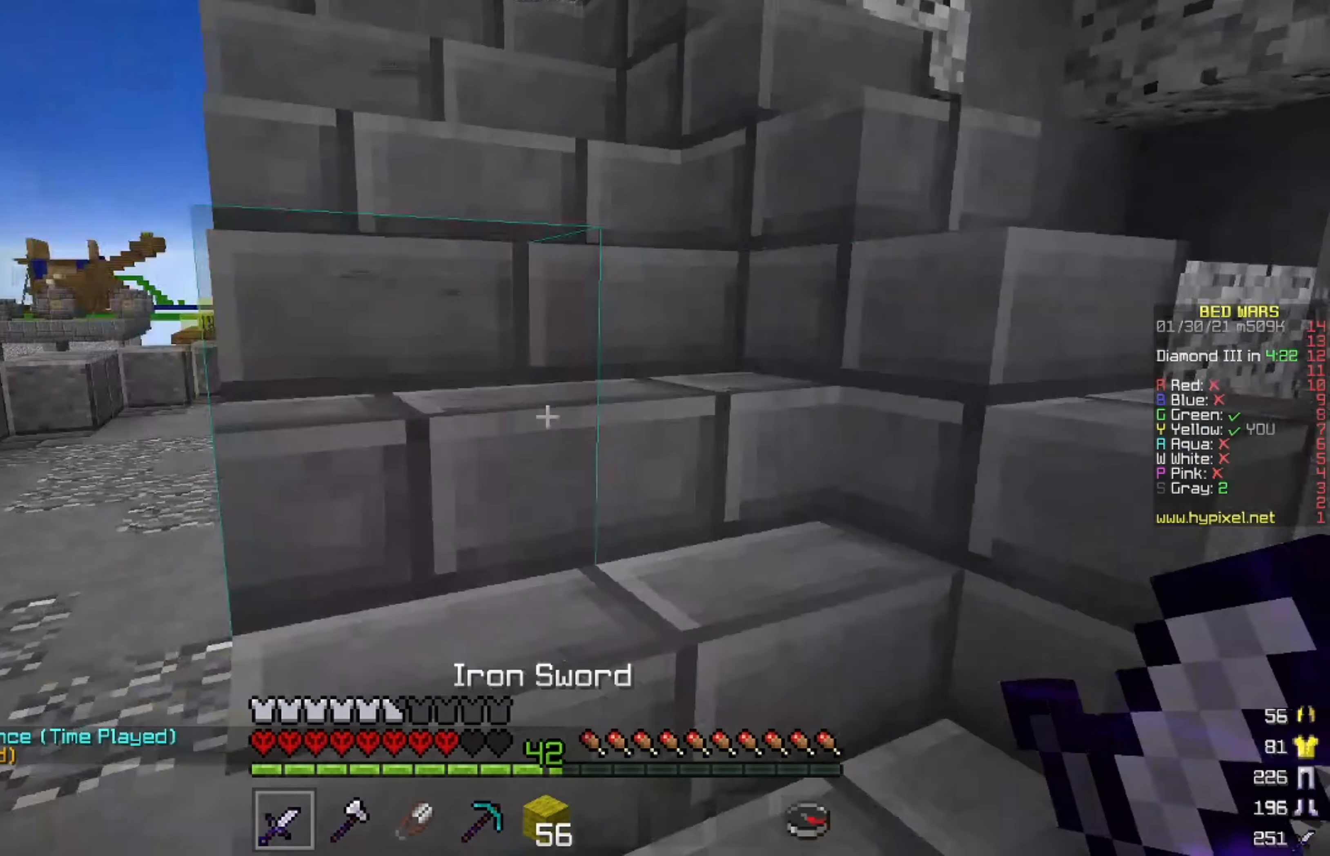
{"keys": ["w"], "mouse": ["left"], "events": [[501, "mouse_left", "down"]]}
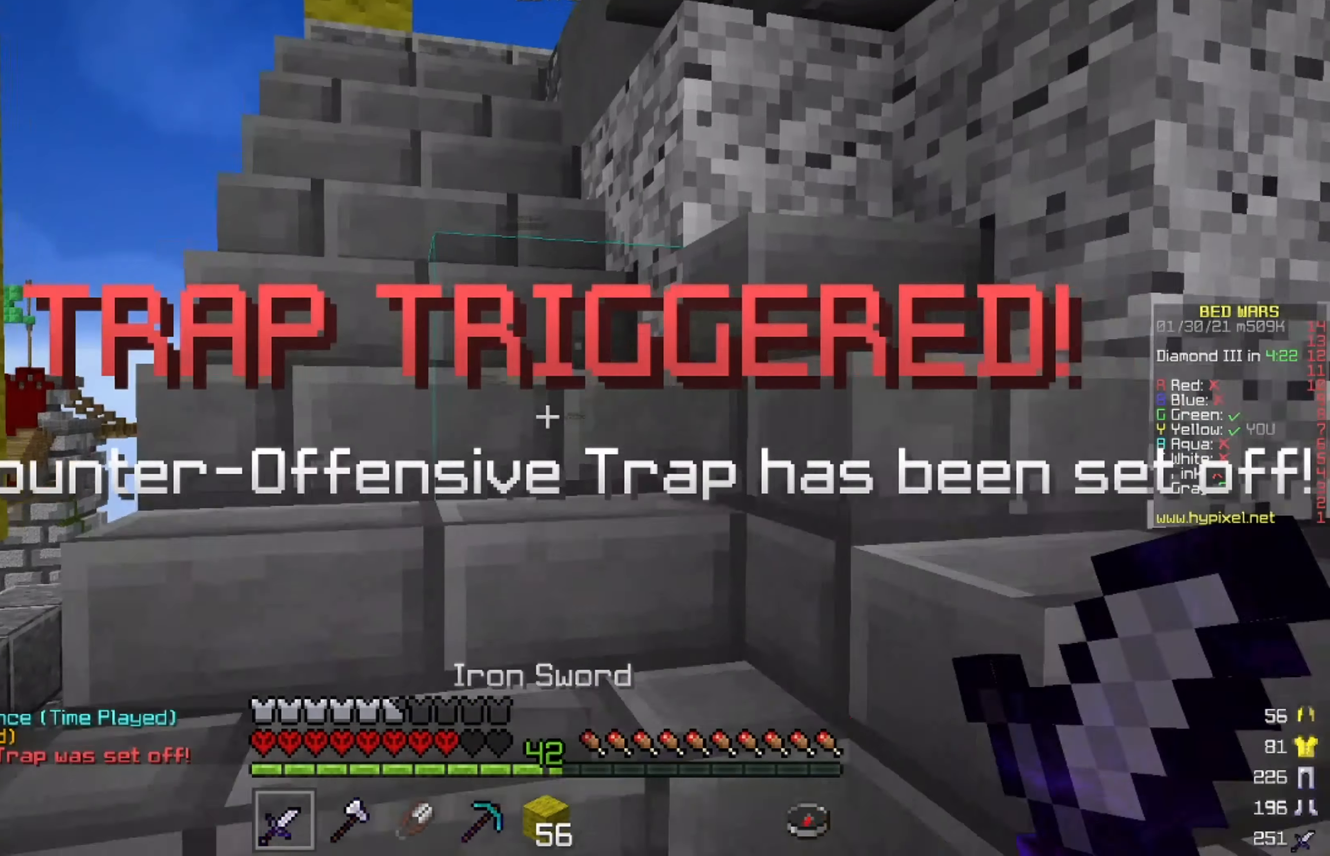
{"keys": [], "mouse": ["left"], "events": [[292, "mouse_left", "up"], [500, "mouse_left", "down"], [500, "w", "up"]]}
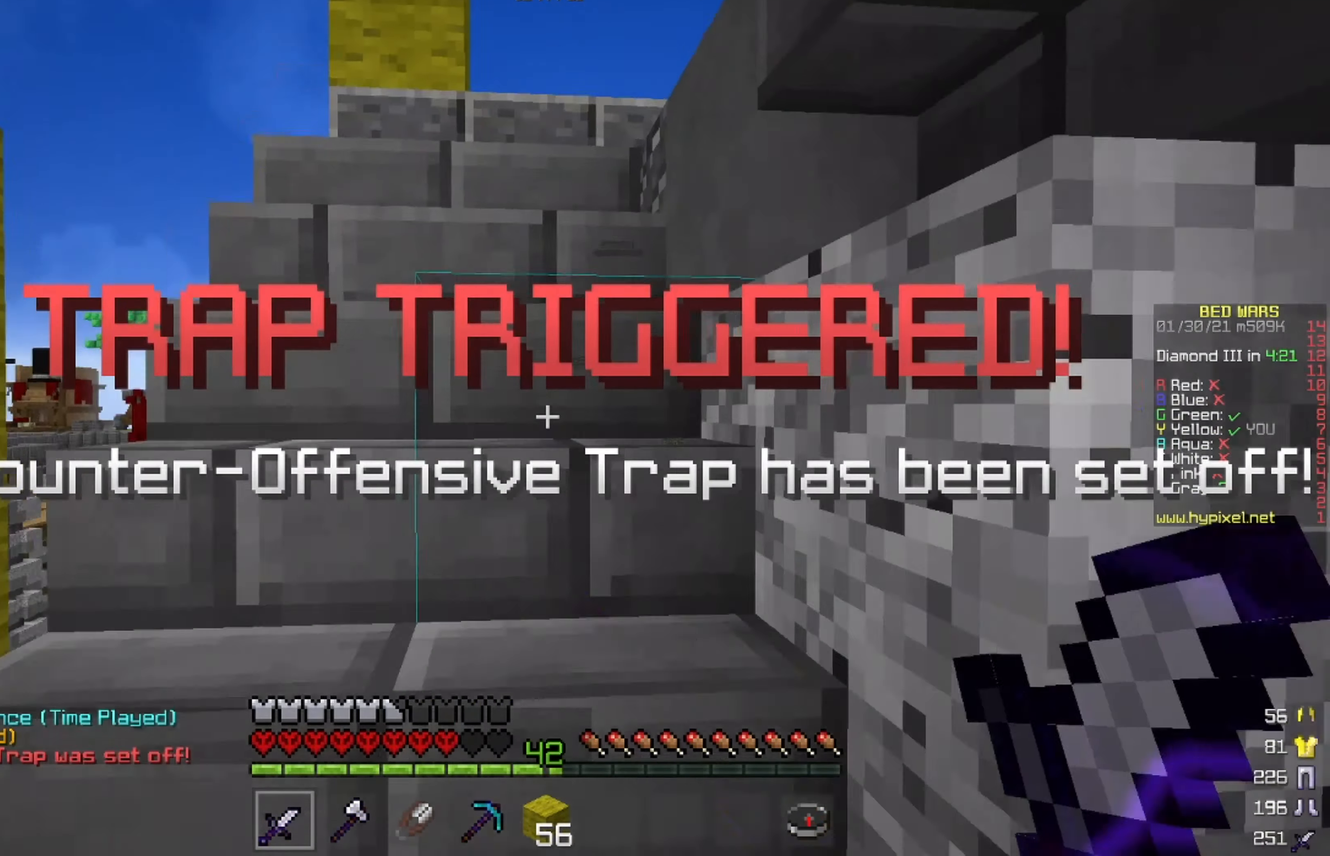
{"keys": ["w"], "mouse": [], "events": [[84, "mouse_left", "up"], [84, "w", "down"]]}
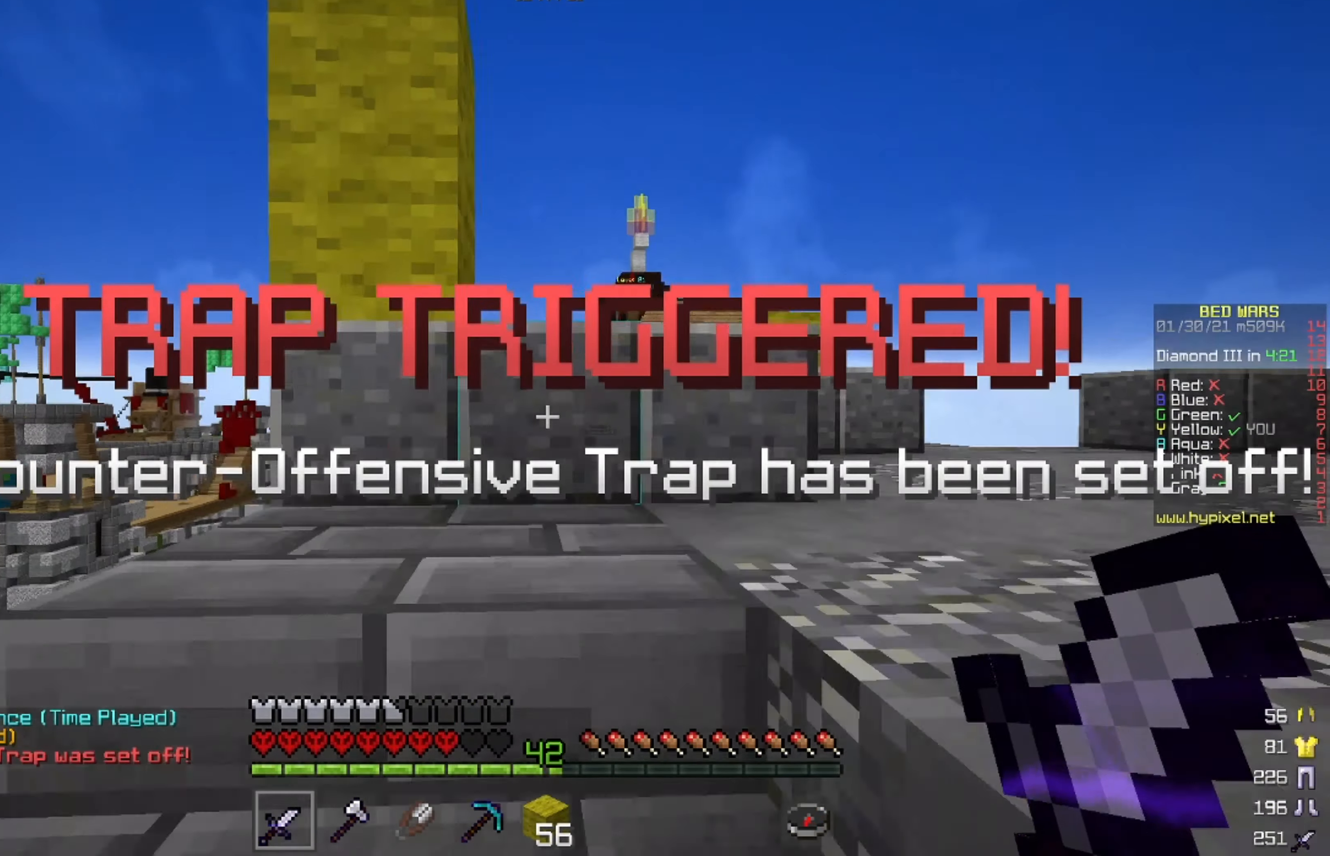
{"keys": ["d", "w"], "mouse": [], "events": [[208, "d", "down"]]}
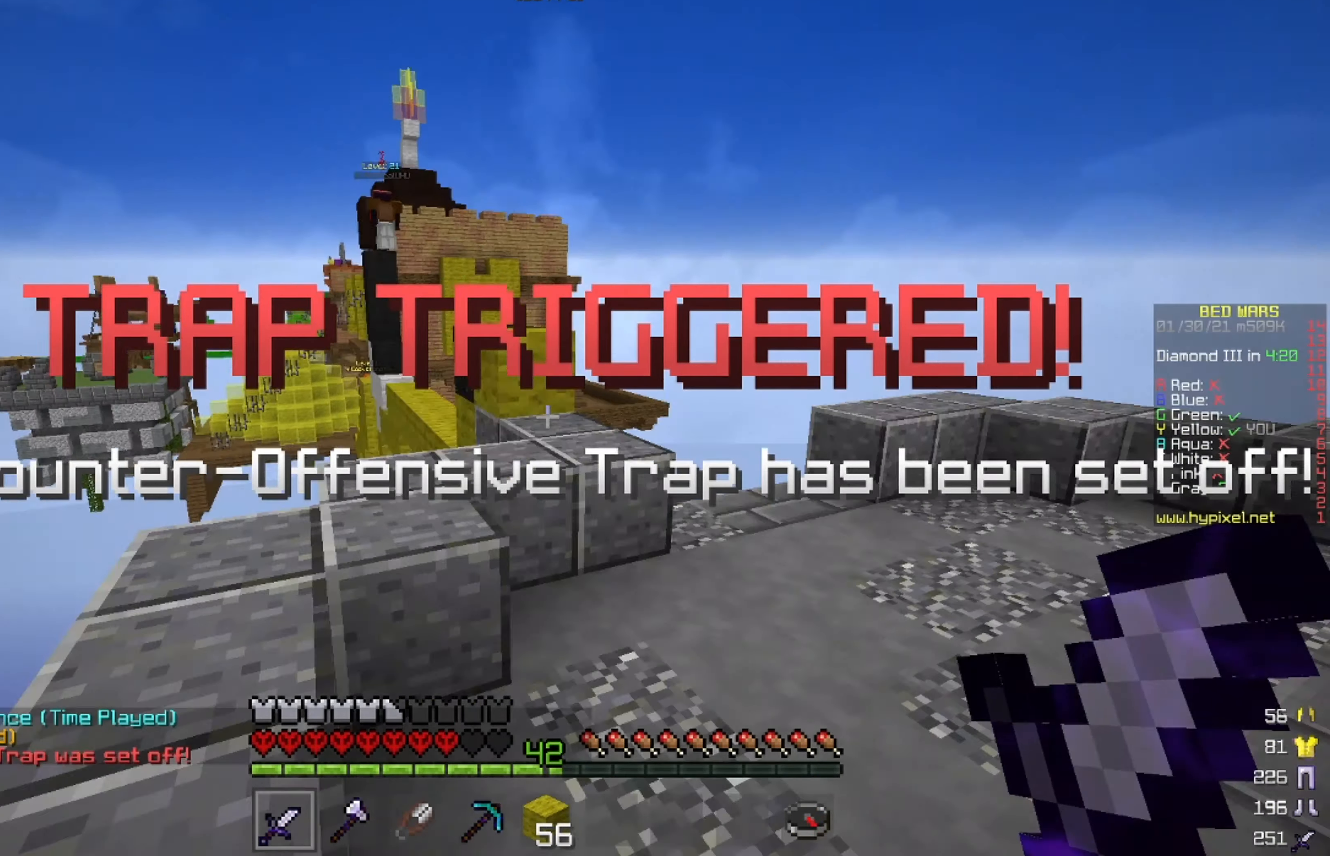
{"keys": ["d", "w"], "mouse": [], "events": []}
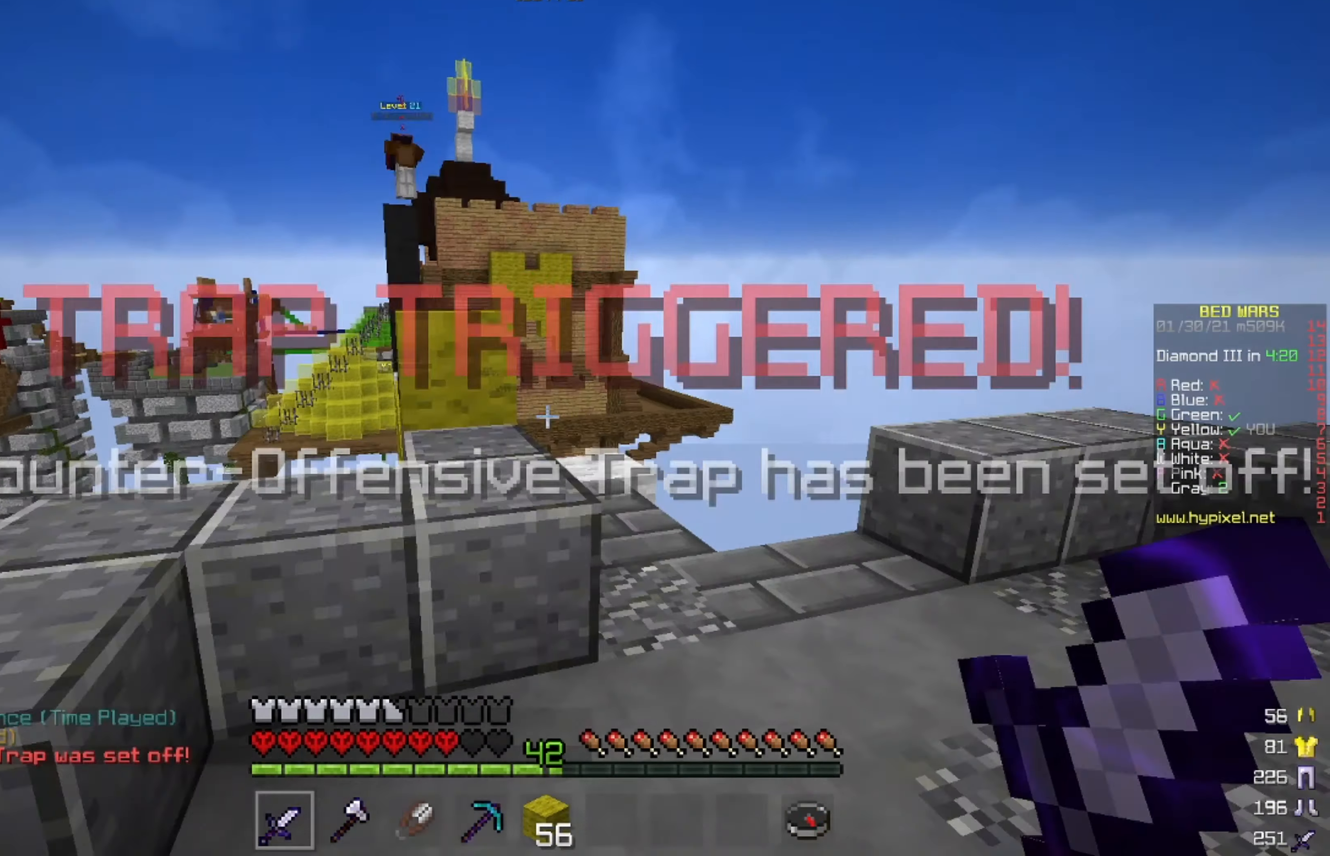
{"keys": ["w"], "mouse": [], "events": [[41, "d", "up"], [83, "a", "down"], [333, "a", "up"]]}
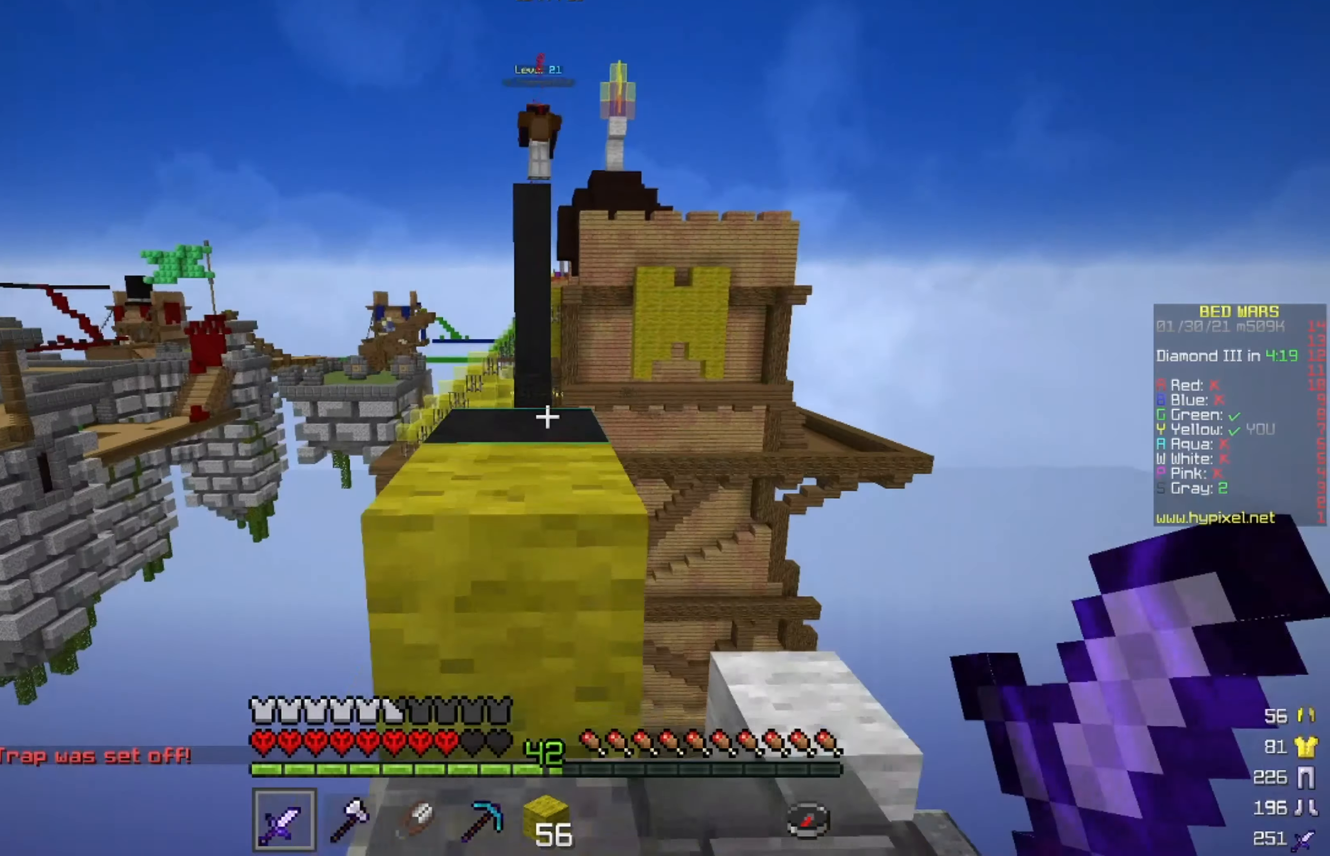
{"keys": ["w"], "mouse": [], "events": []}
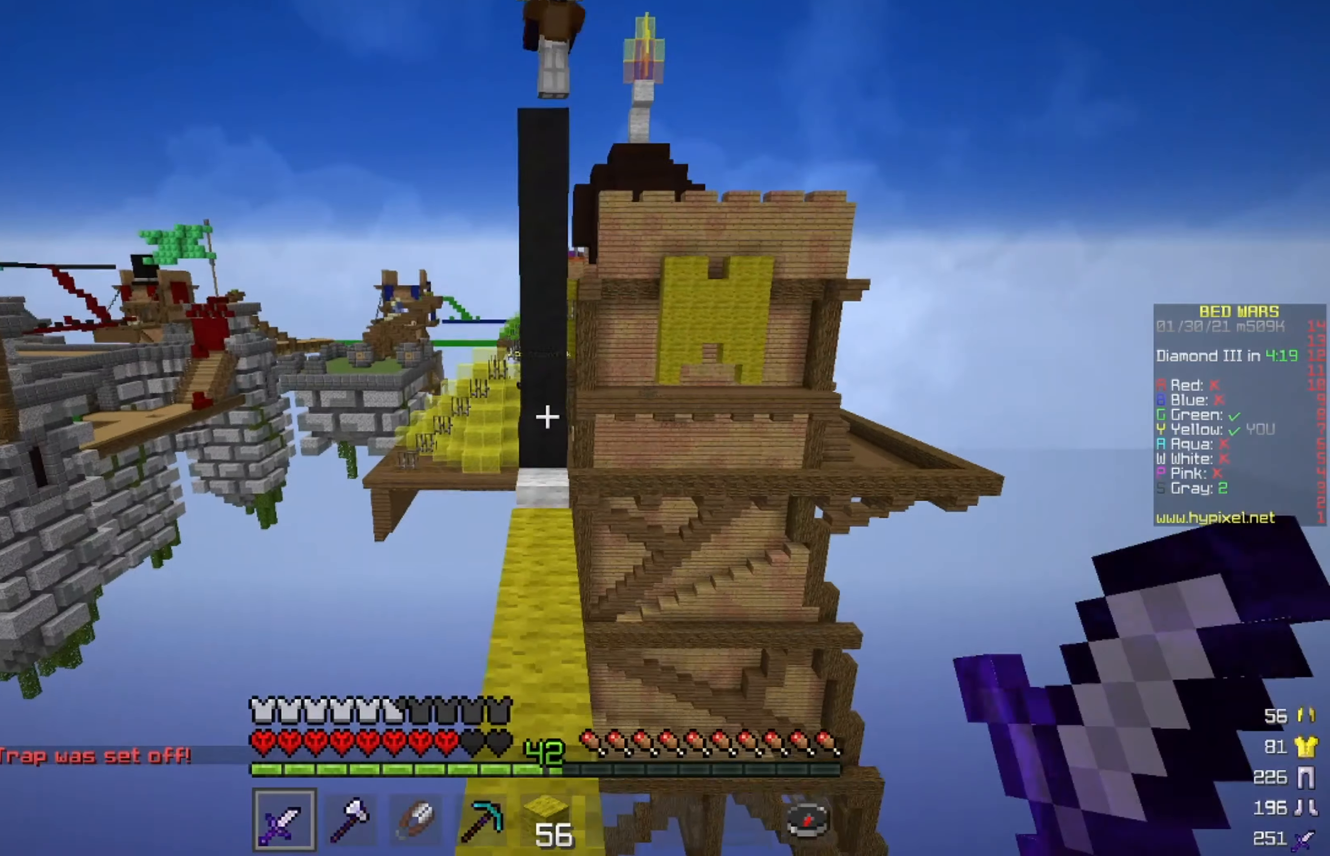
{"keys": ["w"], "mouse": [], "events": []}
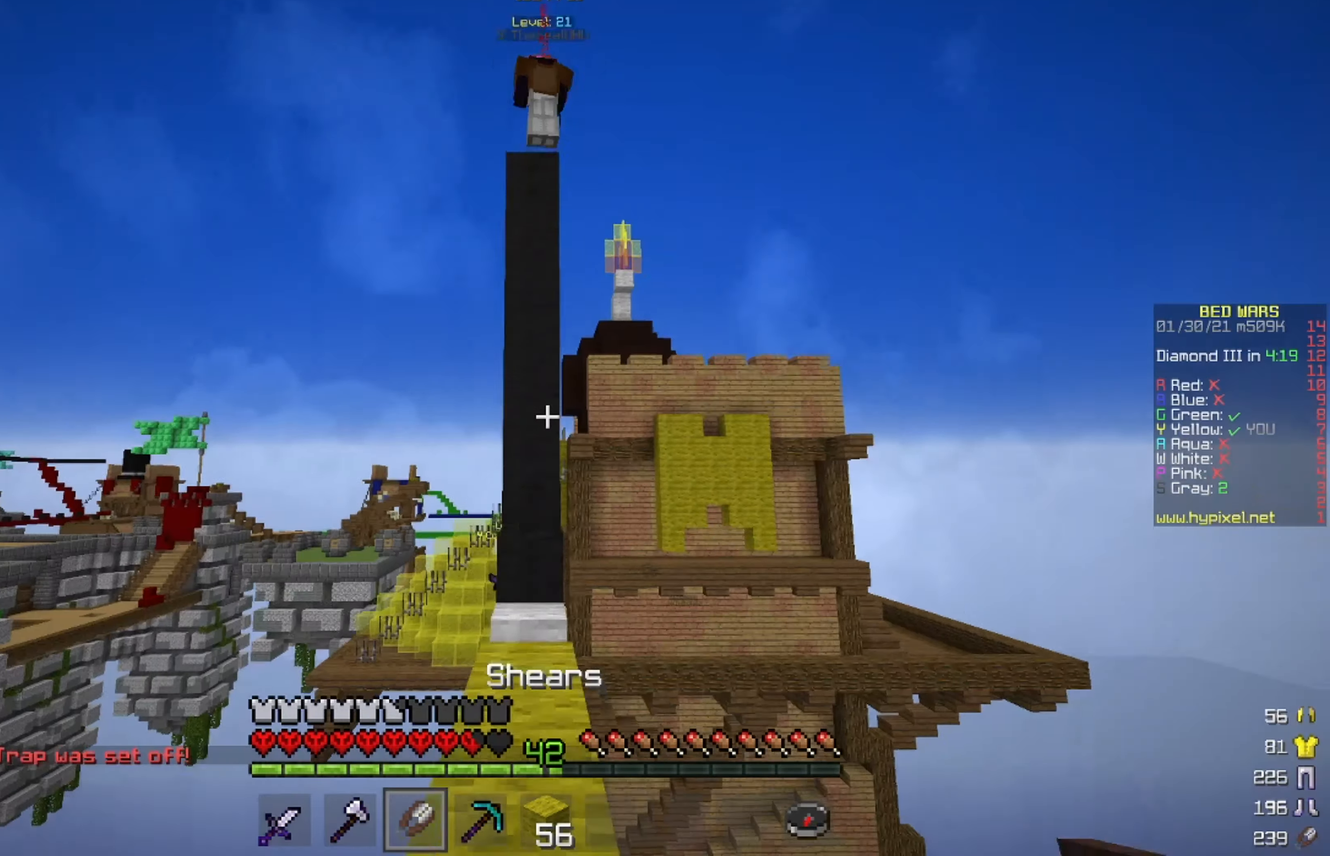
{"keys": ["w"], "mouse": [], "events": []}
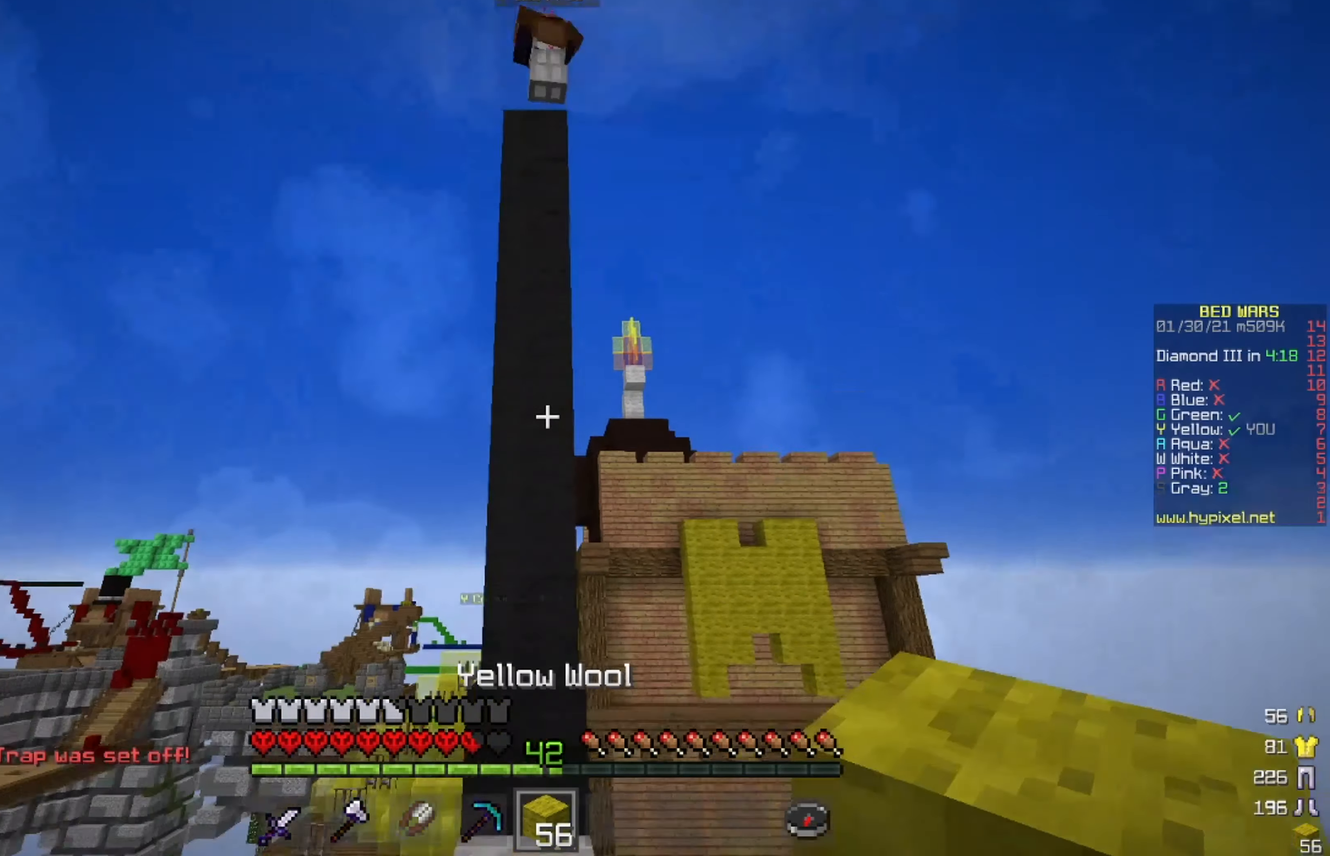
{"keys": ["w"], "mouse": [], "events": []}
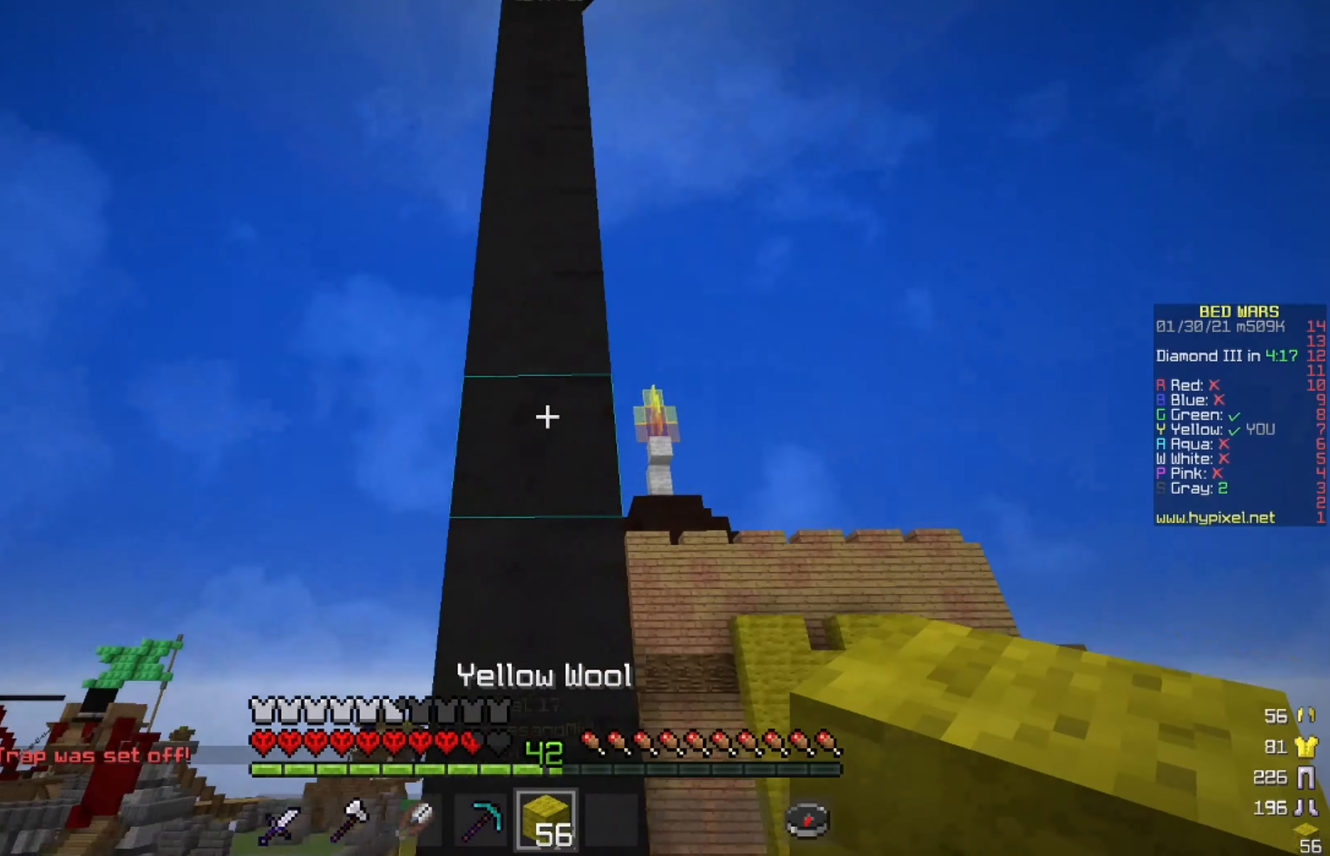
{"keys": ["w"], "mouse": [], "events": []}
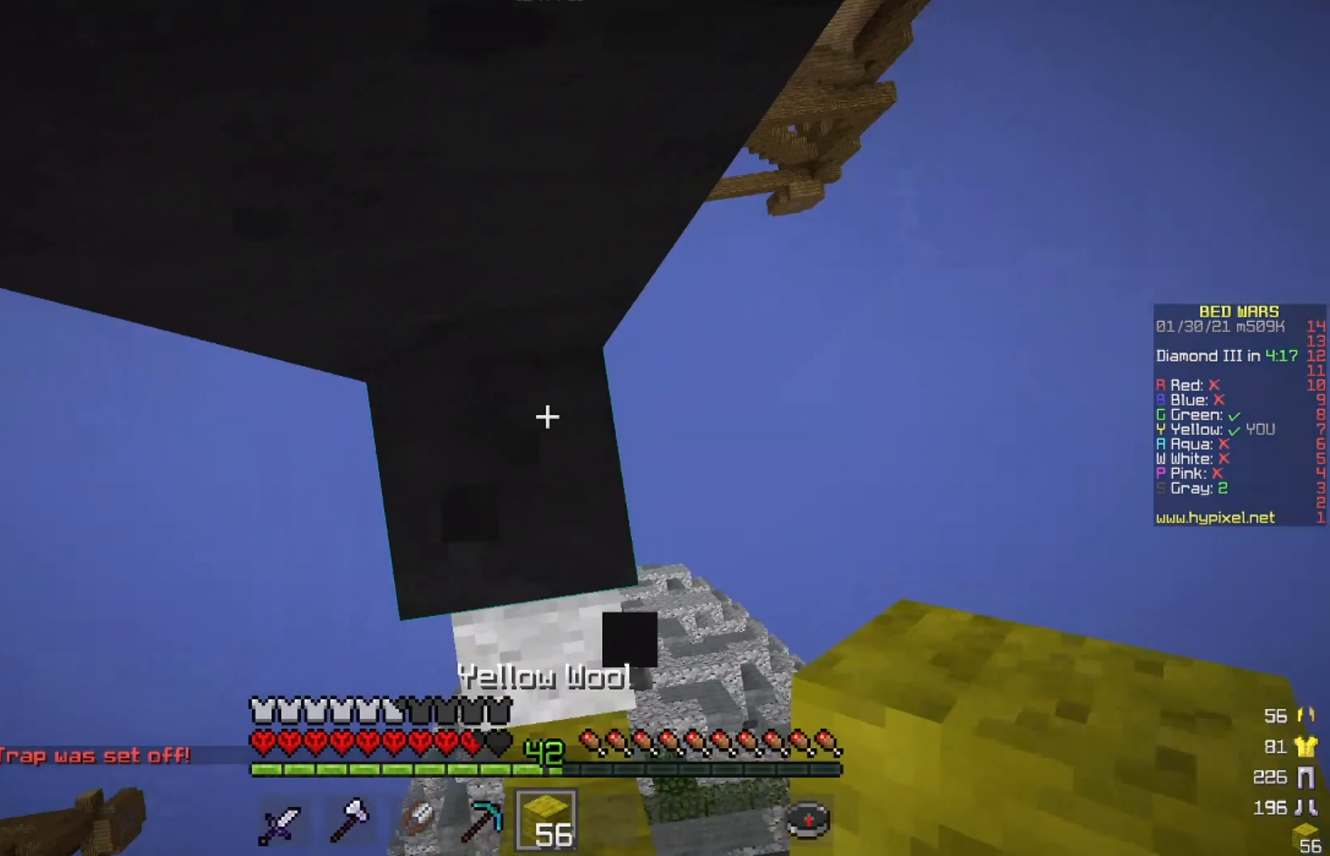
{"keys": ["w"], "mouse": ["right"]}
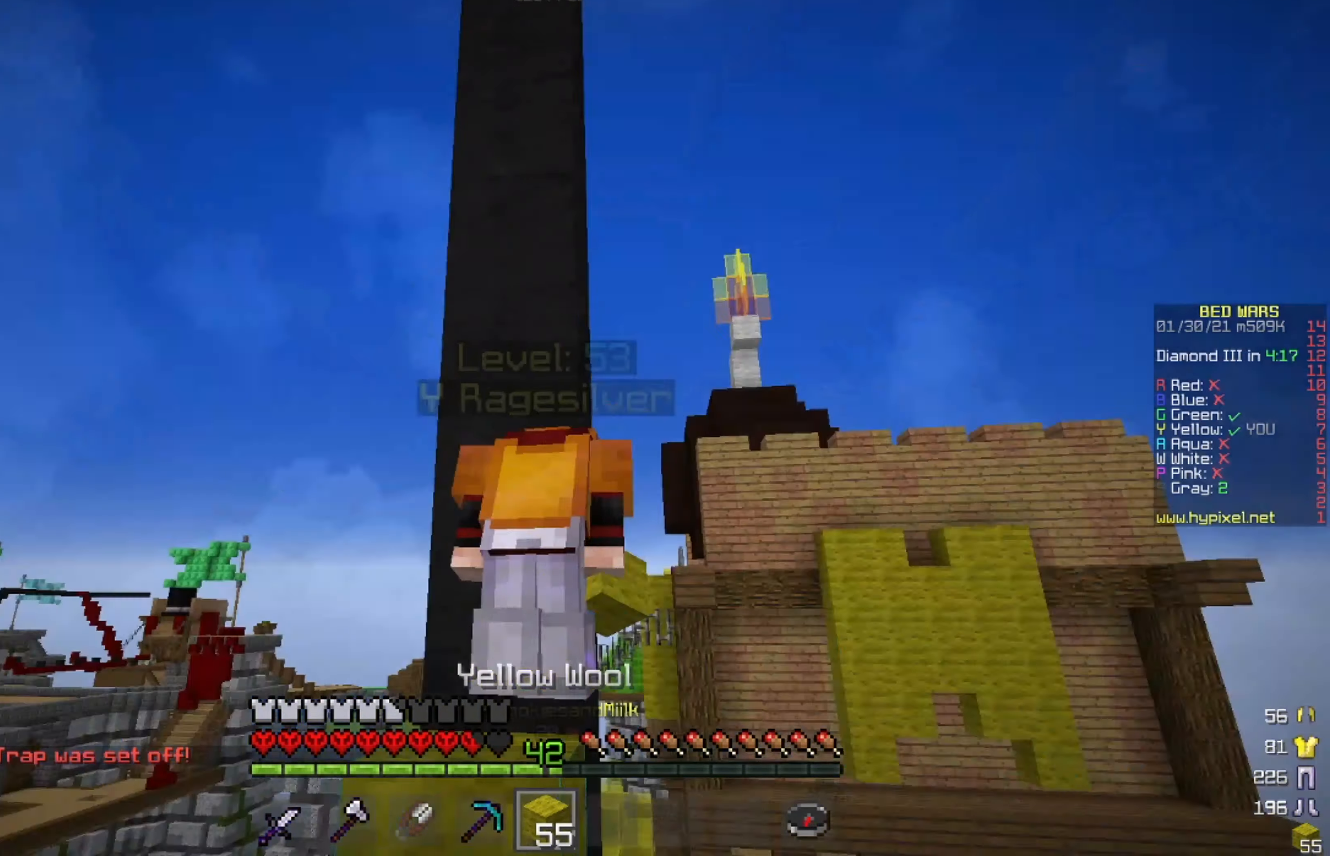
{"keys": ["w"], "mouse": ["right"], "events": []}
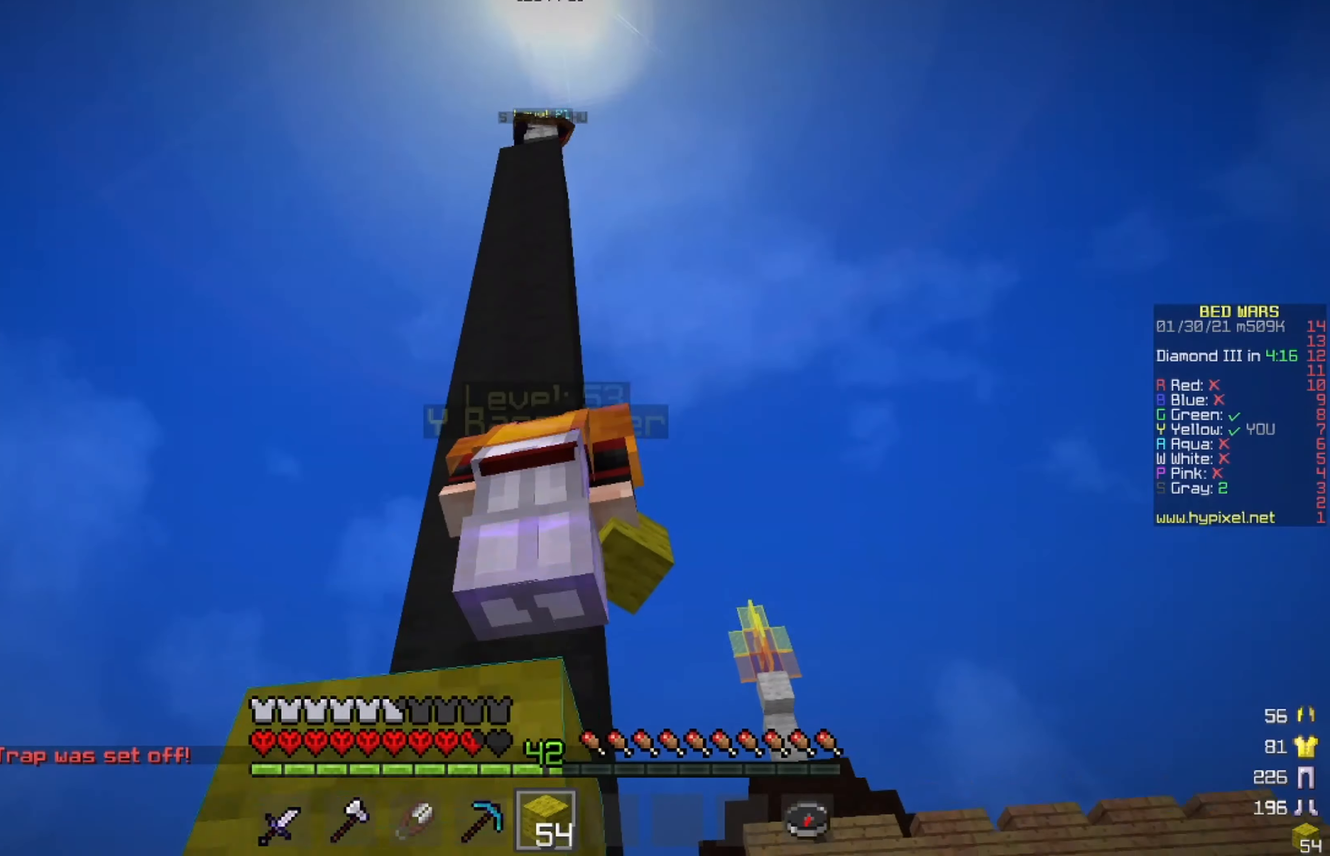
{"keys": ["w"], "mouse": ["right"], "events": []}
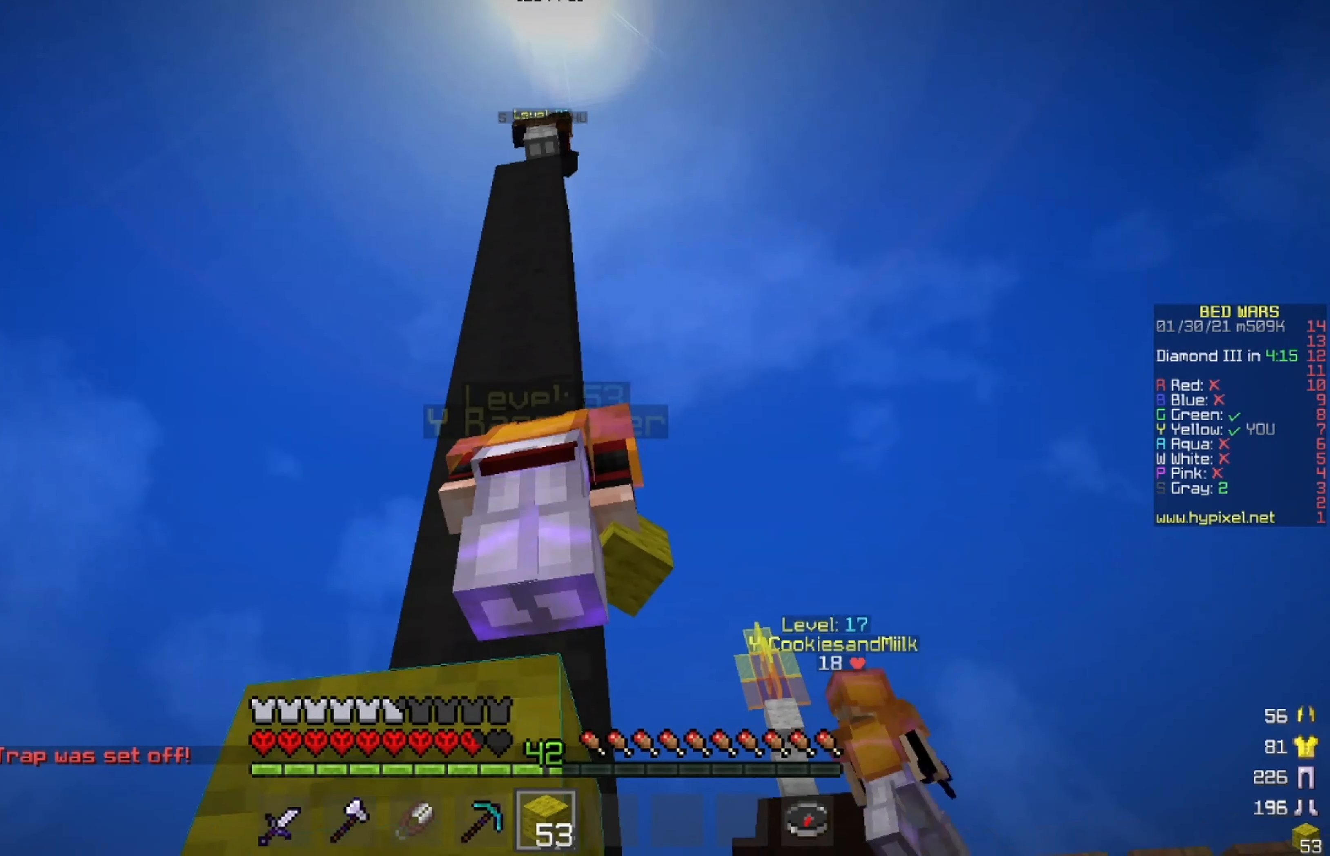
{"keys": ["w"], "mouse": ["right"], "events": []}